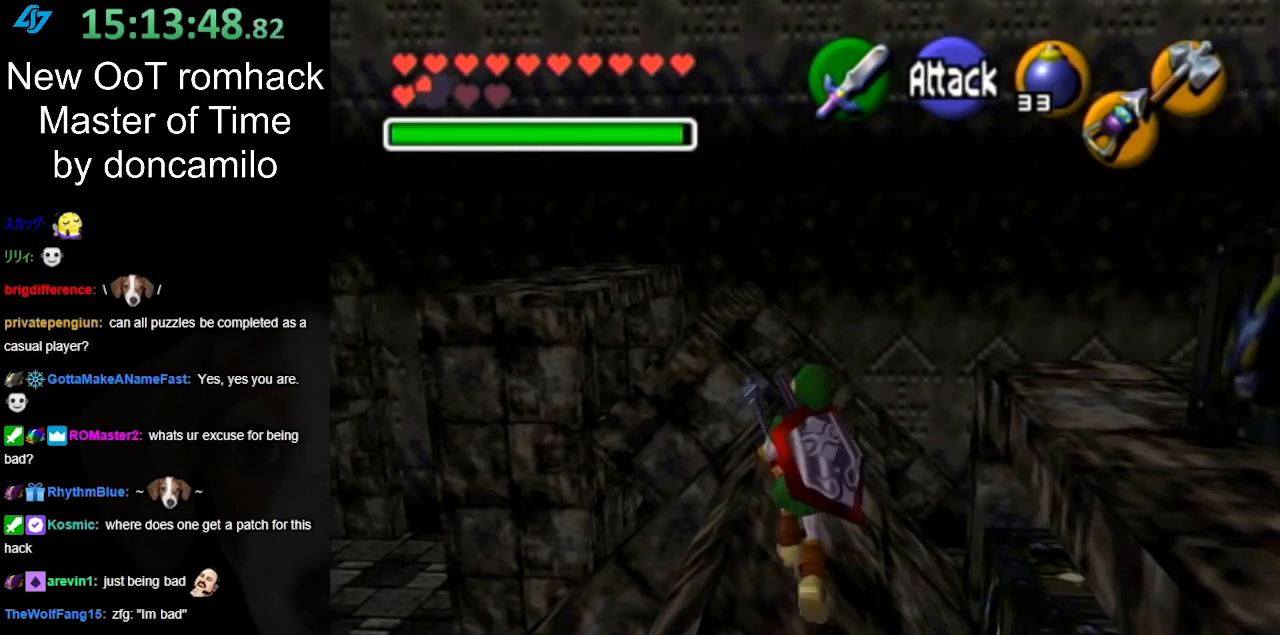
Gameplay with a controller (Nintendo layout); each line is a JSON object with the inputs held at the frame after it. "events" lists button and stick changes between this image and that frame as [ms after this image, input, new state], when the widget could be followed in between. Not read: L3 R3.
{"buttons": ["A"], "left_stick": "up", "right_stick": "center", "events": [[383, "A", "down"]]}
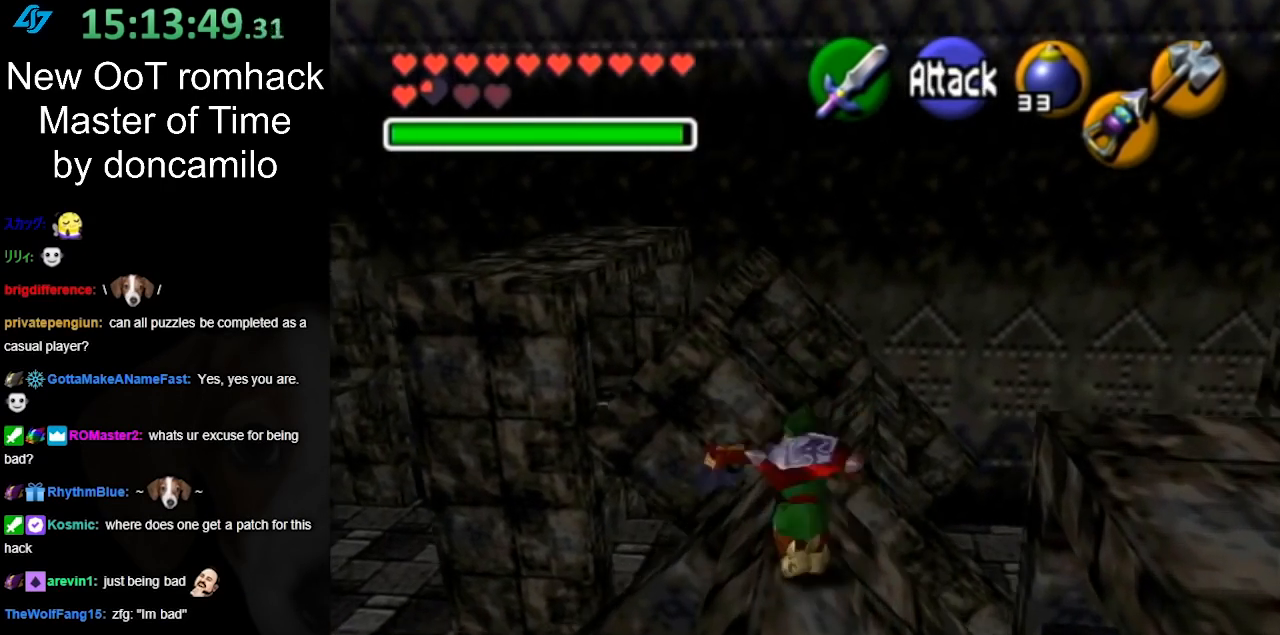
{"buttons": [], "left_stick": "up", "right_stick": "center", "events": [[133, "A", "up"]]}
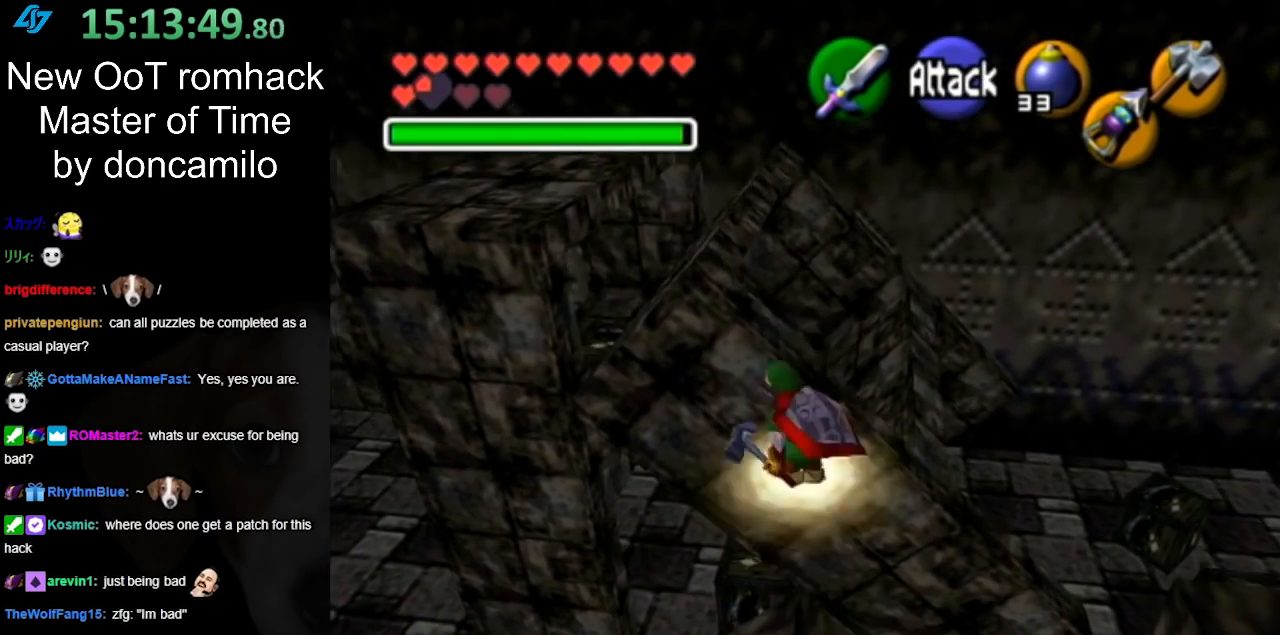
{"buttons": [], "left_stick": "up", "right_stick": "center", "events": [[150, "A", "down"], [367, "A", "up"]]}
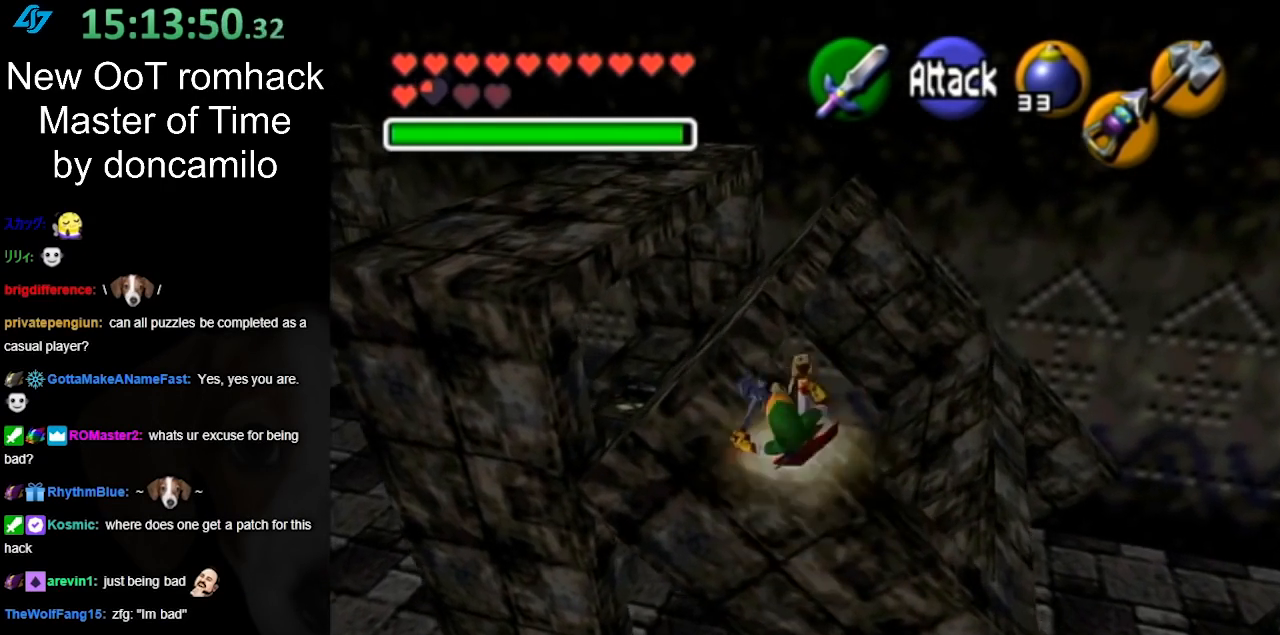
{"buttons": [], "left_stick": "up", "right_stick": "center", "events": []}
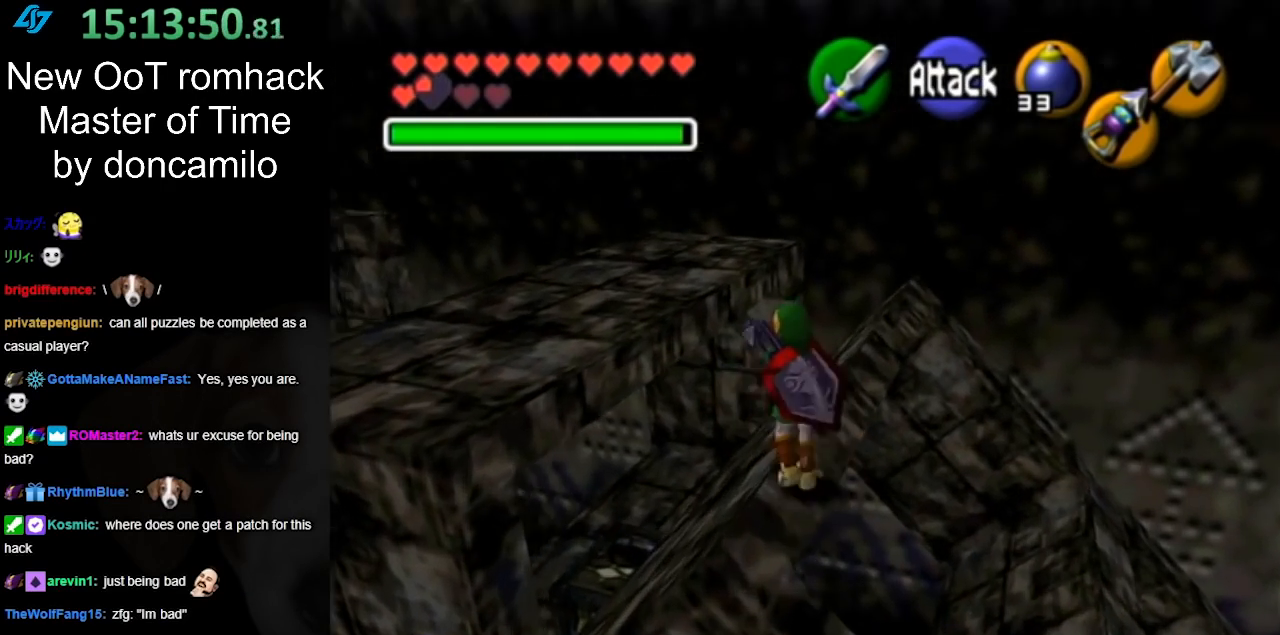
{"buttons": [], "left_stick": "up-left", "right_stick": "center", "events": [[250, "left_stick", "up-left"]]}
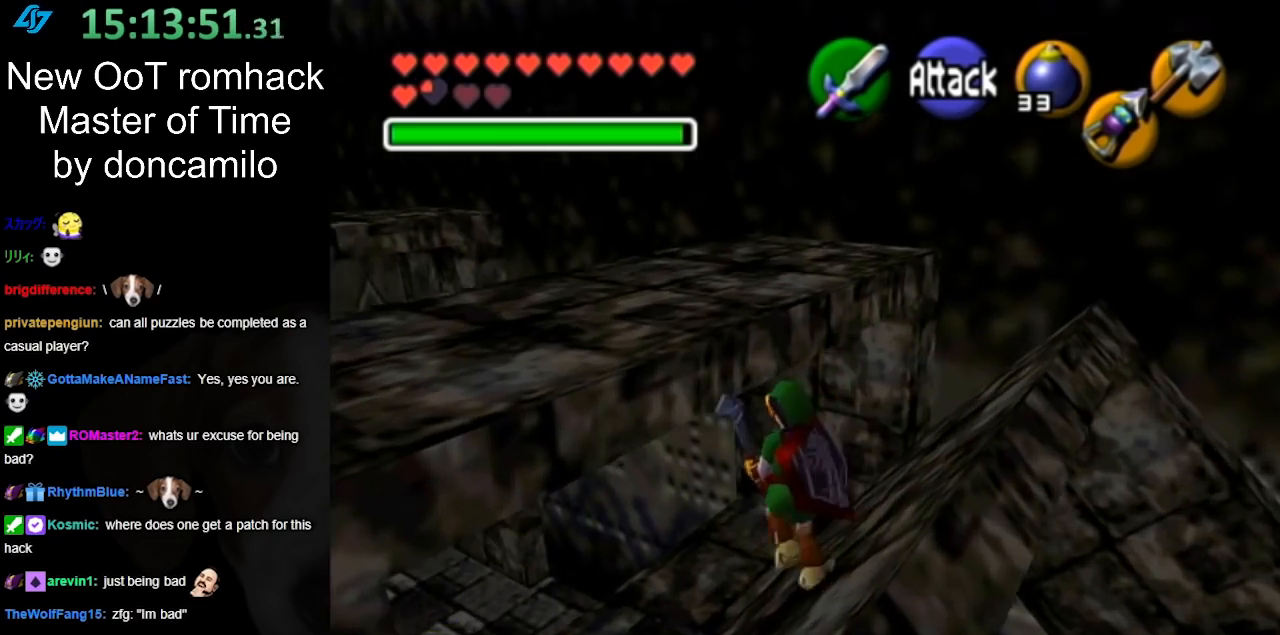
{"buttons": [], "left_stick": "up-left", "right_stick": "center", "events": []}
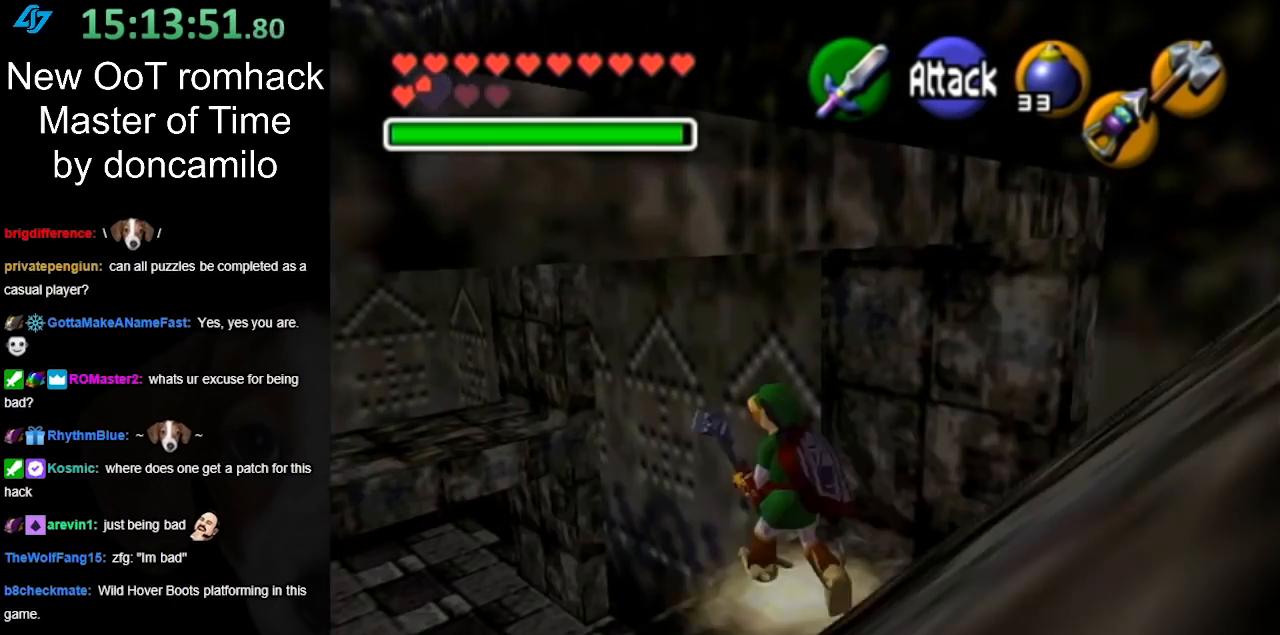
{"buttons": [], "left_stick": "right", "right_stick": "center", "events": [[167, "left_stick", "center"], [267, "left_stick", "right"]]}
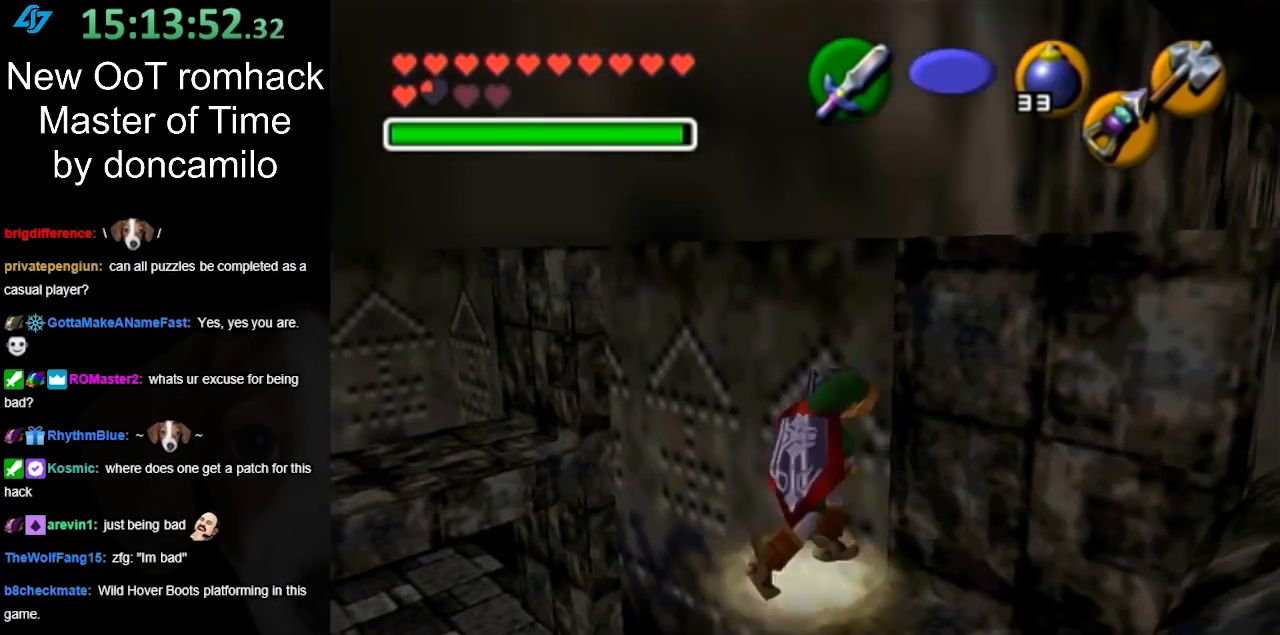
{"buttons": [], "left_stick": "center", "right_stick": "center", "events": [[450, "left_stick", "center"]]}
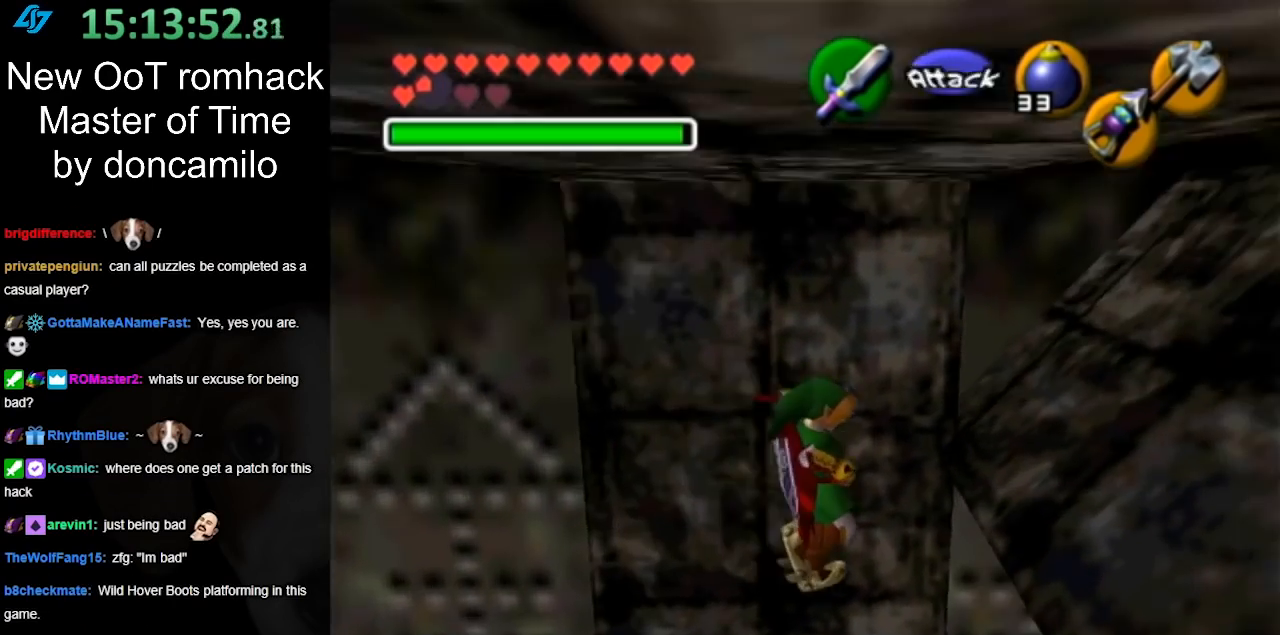
{"buttons": [], "left_stick": "left", "right_stick": "center", "events": [[400, "left_stick", "left"]]}
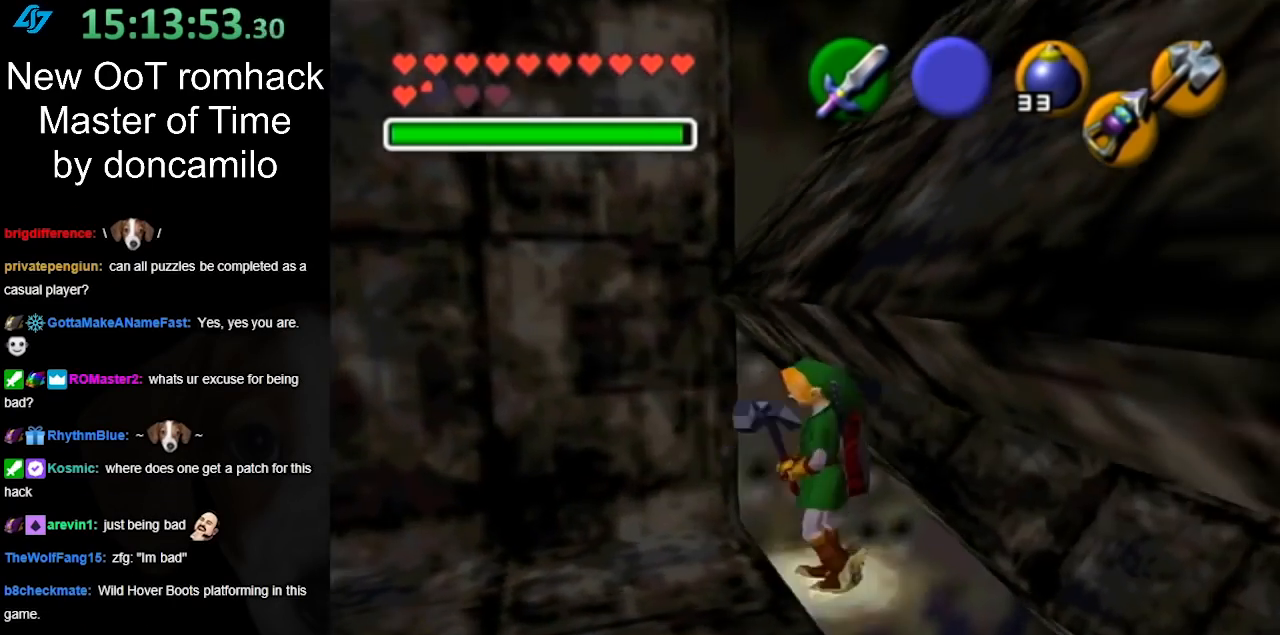
{"buttons": [], "left_stick": "left", "right_stick": "center", "events": []}
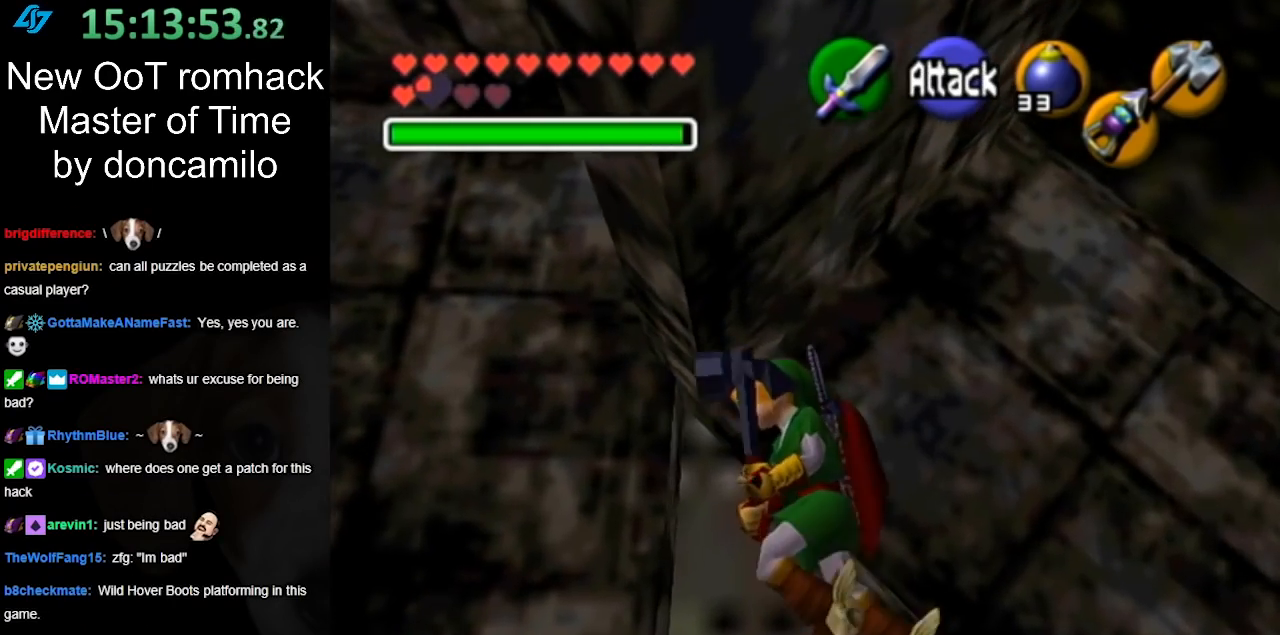
{"buttons": ["X"], "left_stick": "left", "right_stick": "center", "events": [[450, "X", "down"]]}
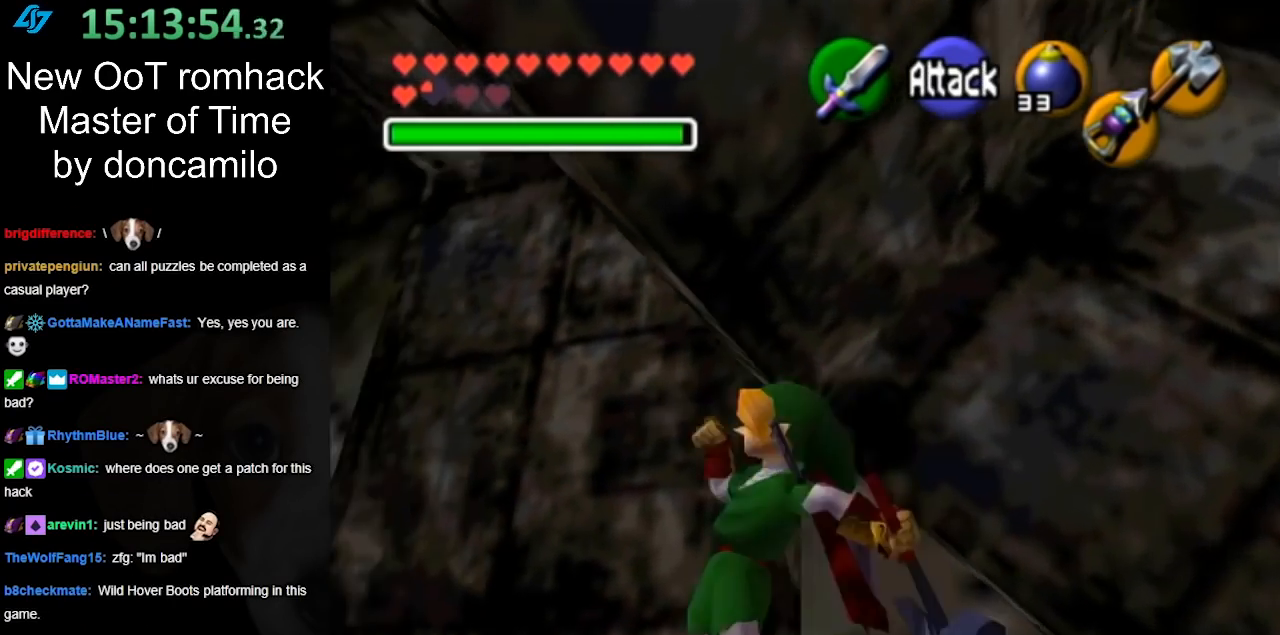
{"buttons": [], "left_stick": "up-left", "right_stick": "center", "events": [[83, "X", "up"], [367, "left_stick", "up-left"]]}
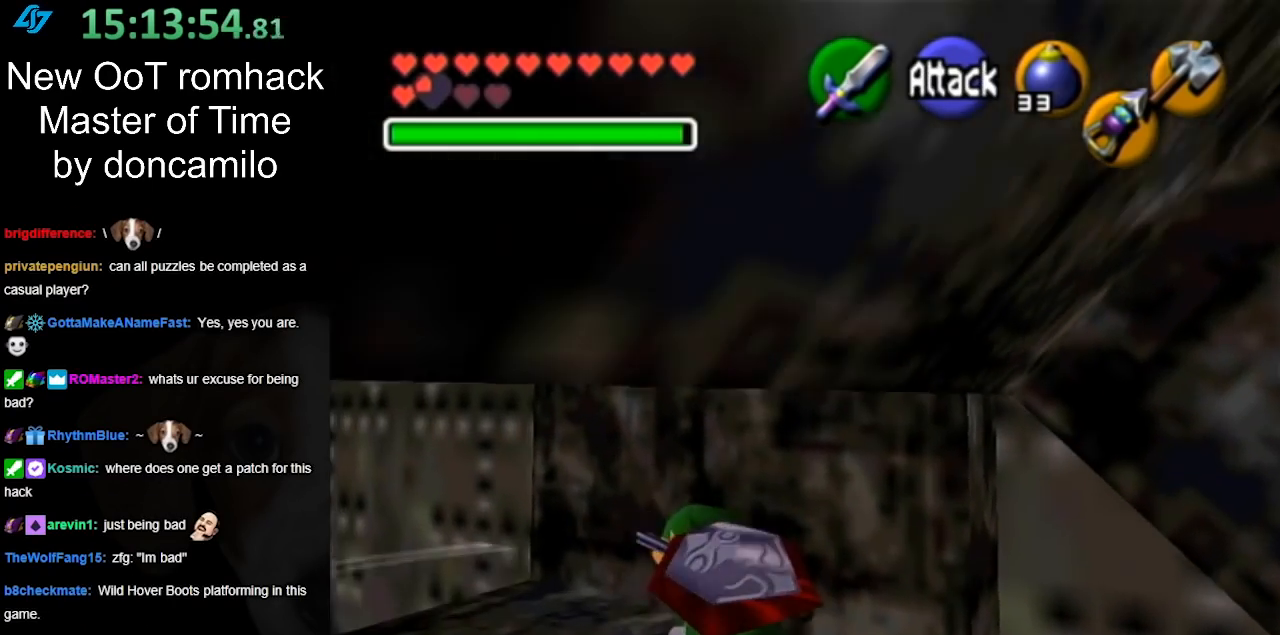
{"buttons": [], "left_stick": "left", "right_stick": "center", "events": [[367, "left_stick", "left"]]}
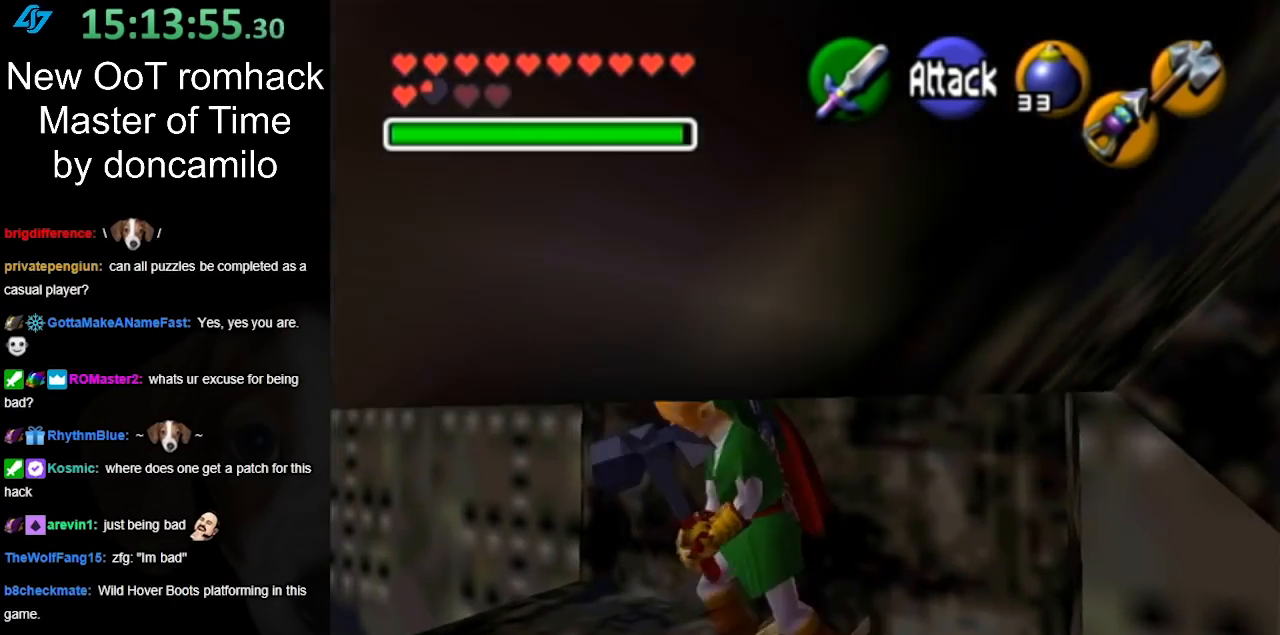
{"buttons": [], "left_stick": "center", "right_stick": "center", "events": [[17, "left_stick", "down-left"], [200, "L1", "down"], [233, "left_stick", "center"], [417, "L1", "up"]]}
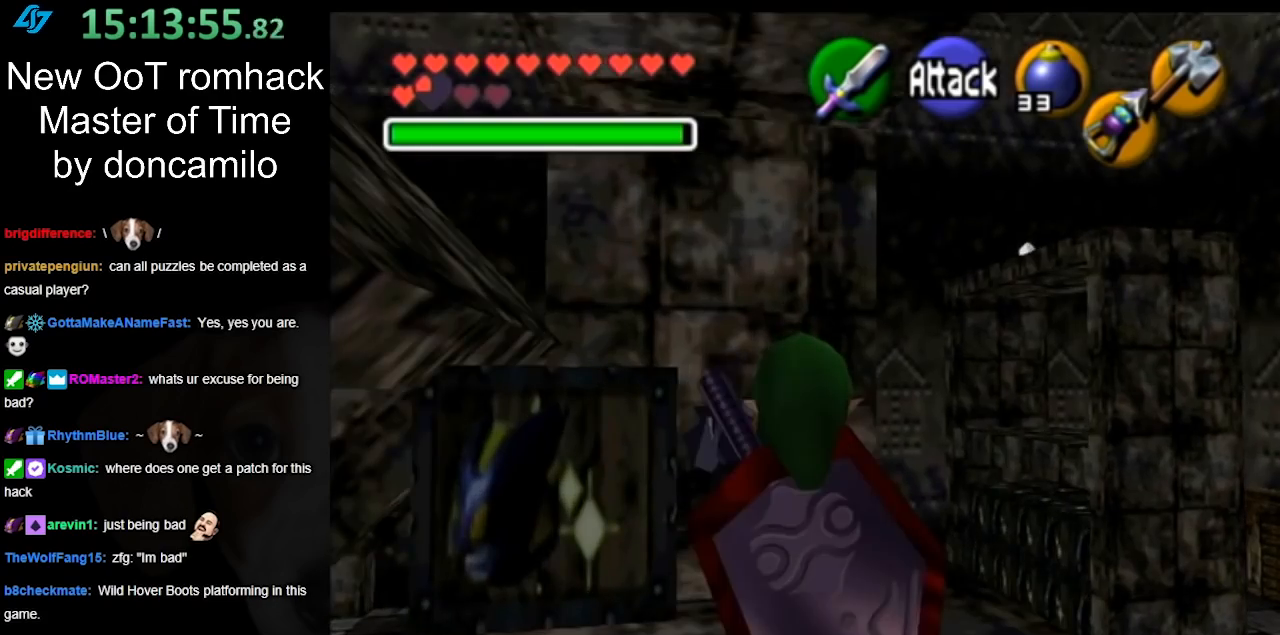
{"buttons": [], "left_stick": "up", "right_stick": "center", "events": [[333, "left_stick", "up"]]}
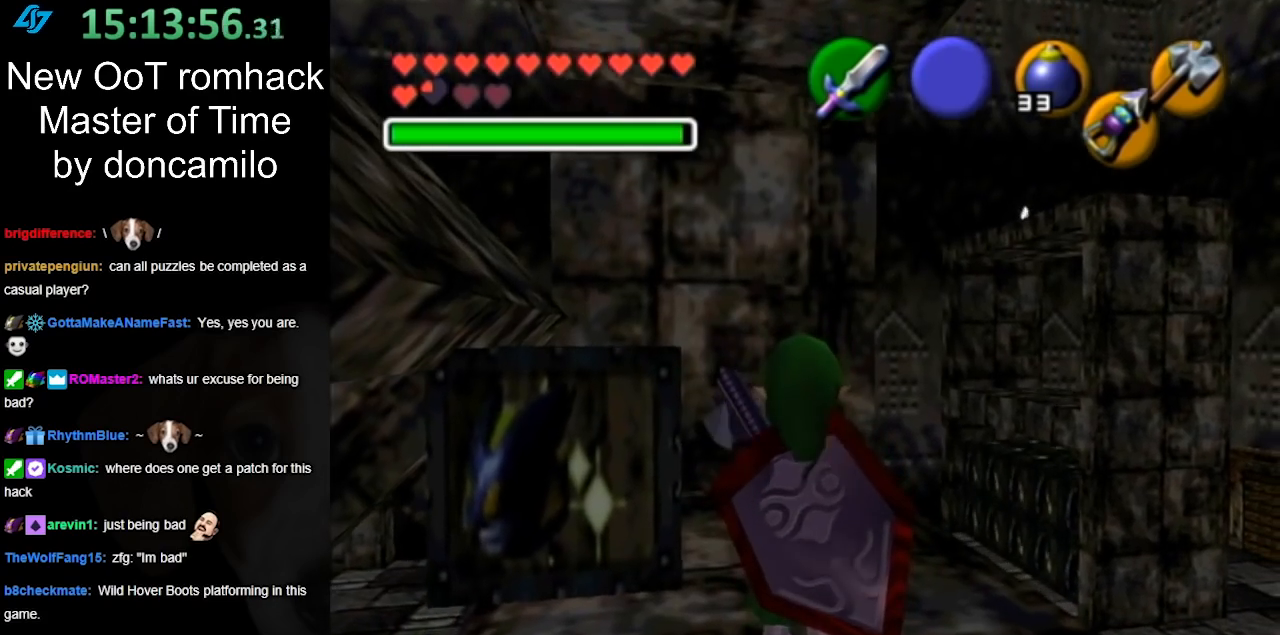
{"buttons": [], "left_stick": "up-left", "right_stick": "center", "events": [[267, "left_stick", "up-left"]]}
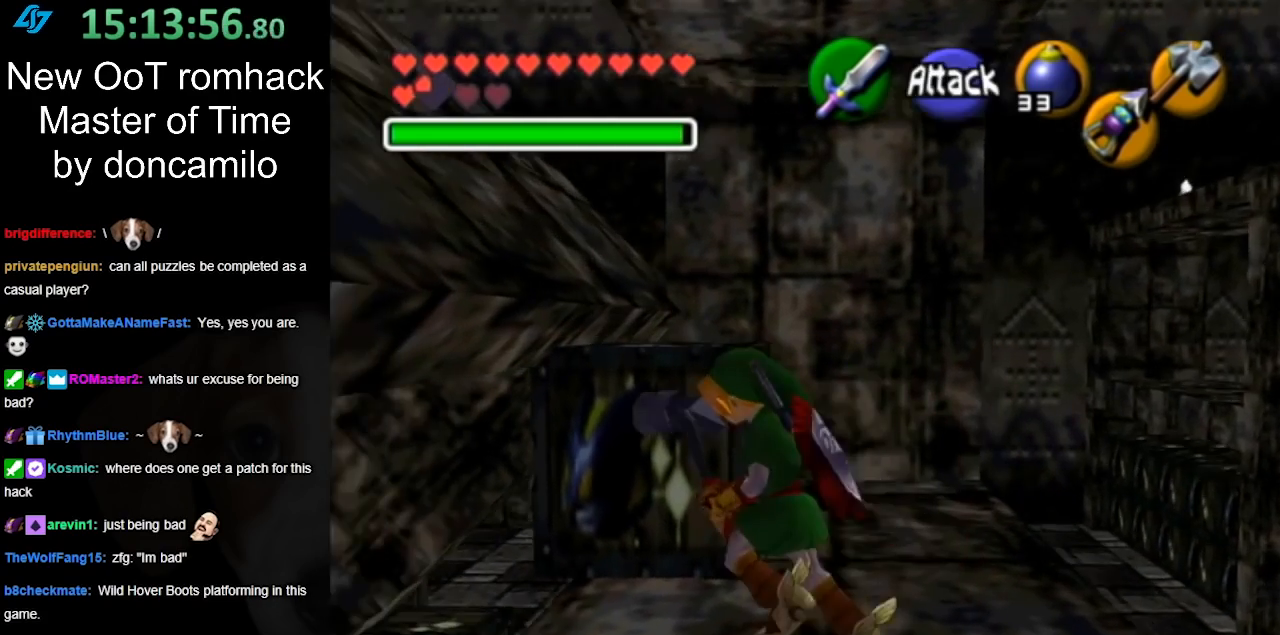
{"buttons": [], "left_stick": "up", "right_stick": "center", "events": [[150, "left_stick", "up"]]}
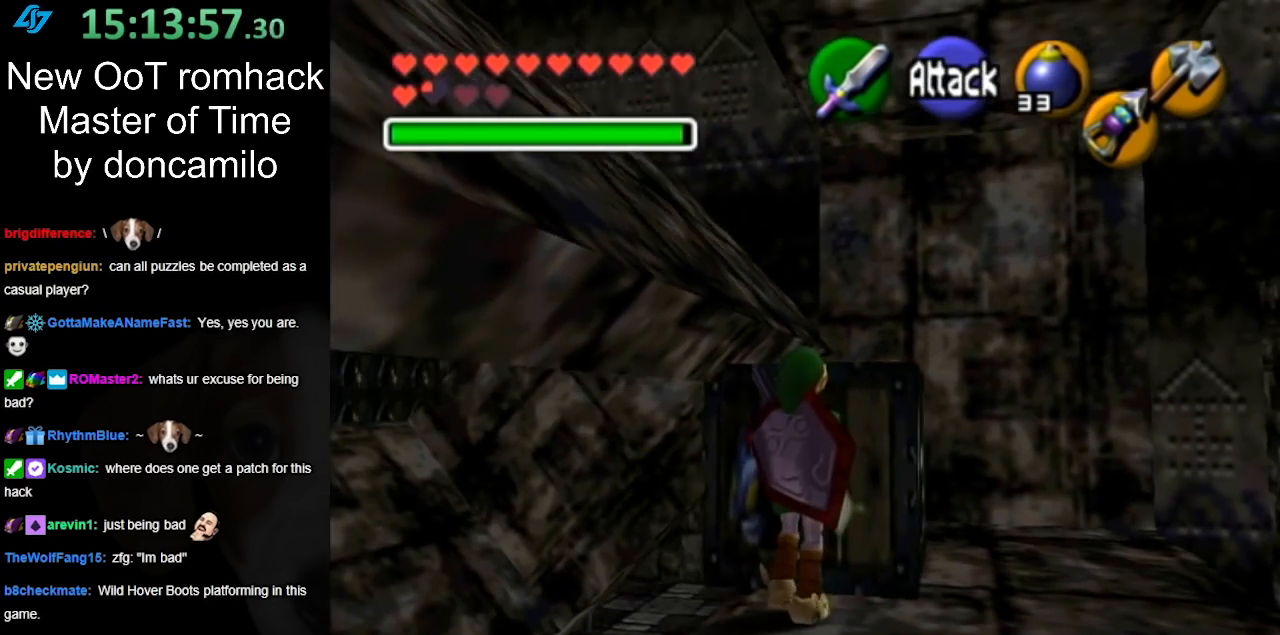
{"buttons": [], "left_stick": "up", "right_stick": "center", "events": [[17, "A", "down"], [200, "A", "up"]]}
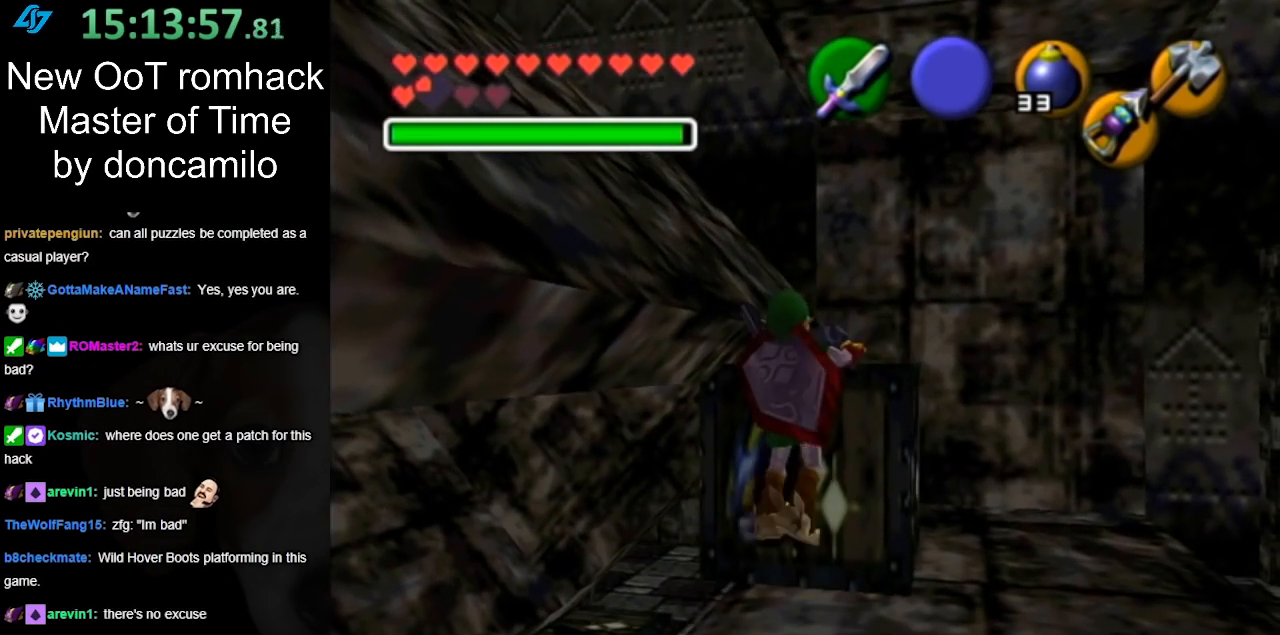
{"buttons": [], "left_stick": "up", "right_stick": "center", "events": []}
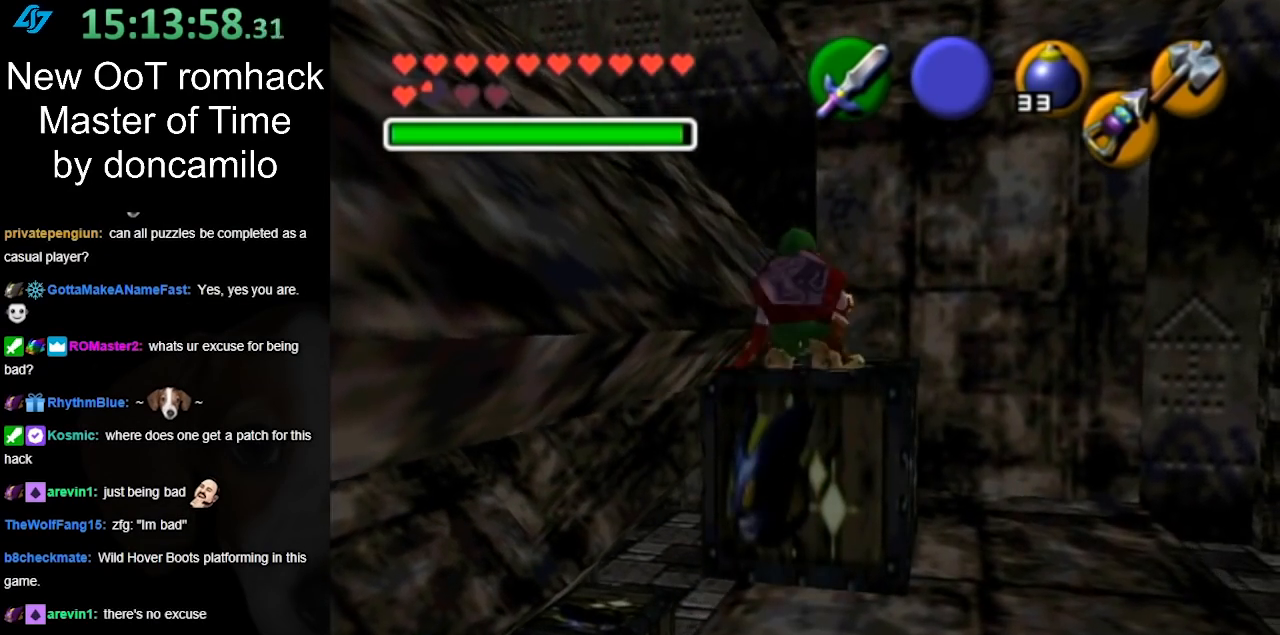
{"buttons": [], "left_stick": "up", "right_stick": "center", "events": []}
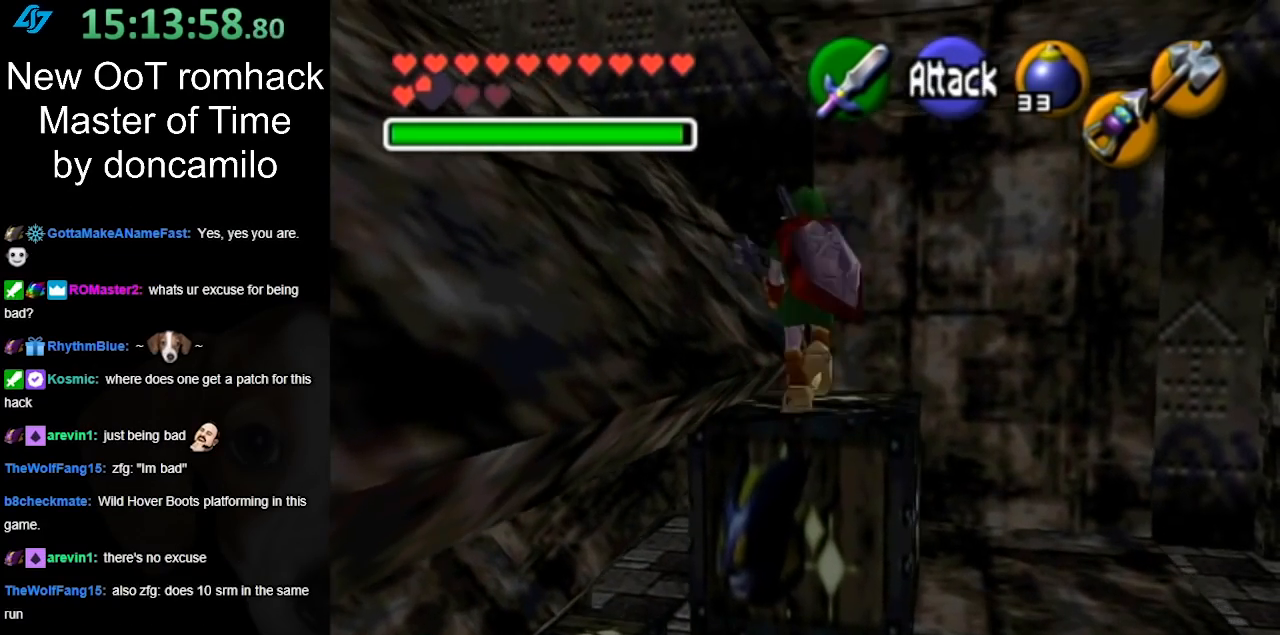
{"buttons": [], "left_stick": "up-left", "right_stick": "center", "events": [[83, "left_stick", "up-left"]]}
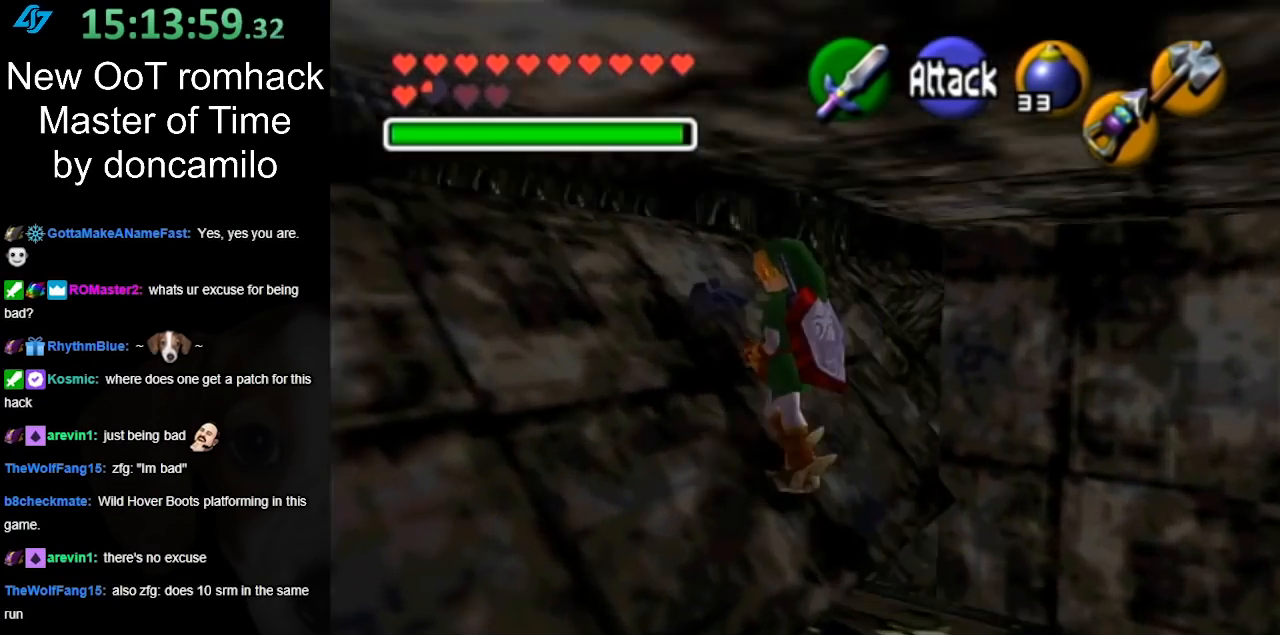
{"buttons": ["L1"], "left_stick": "center", "right_stick": "center", "events": [[17, "left_stick", "left"], [167, "left_stick", "down-left"], [267, "L1", "down"], [300, "left_stick", "center"]]}
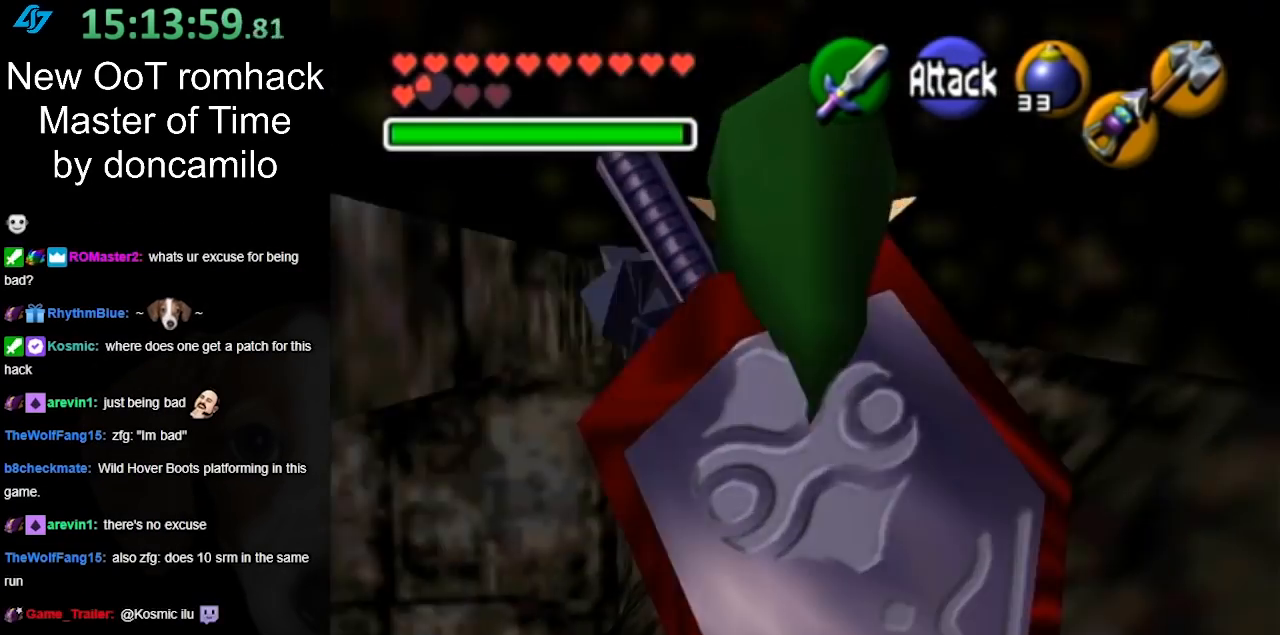
{"buttons": [], "left_stick": "up", "right_stick": "center", "events": [[17, "L1", "up"], [117, "left_stick", "up"]]}
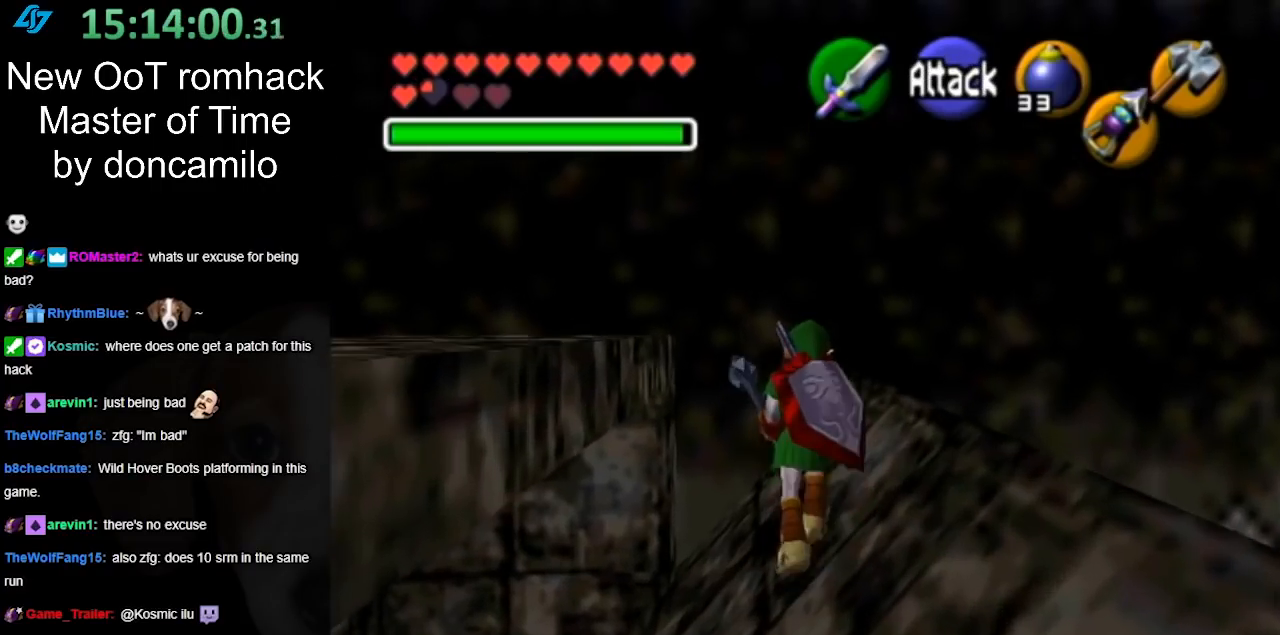
{"buttons": [], "left_stick": "up", "right_stick": "center", "events": []}
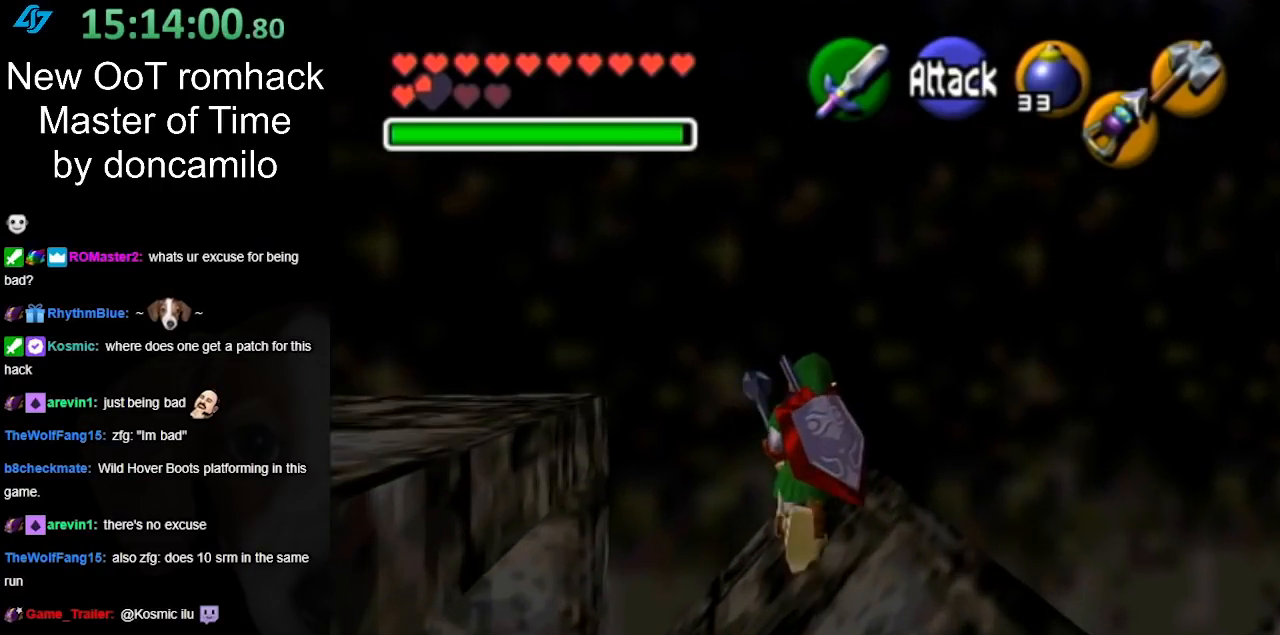
{"buttons": [], "left_stick": "left", "right_stick": "center", "events": [[33, "left_stick", "center"], [433, "left_stick", "left"]]}
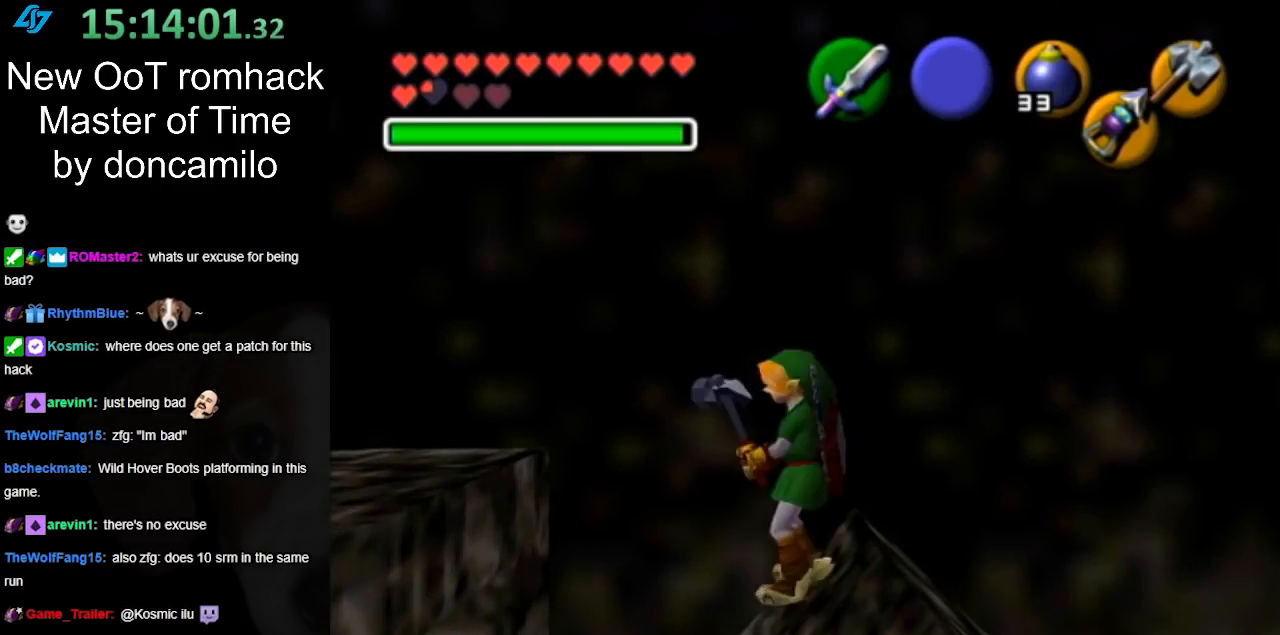
{"buttons": [], "left_stick": "center", "right_stick": "center", "events": [[33, "L1", "down"], [33, "left_stick", "center"], [250, "L1", "up"]]}
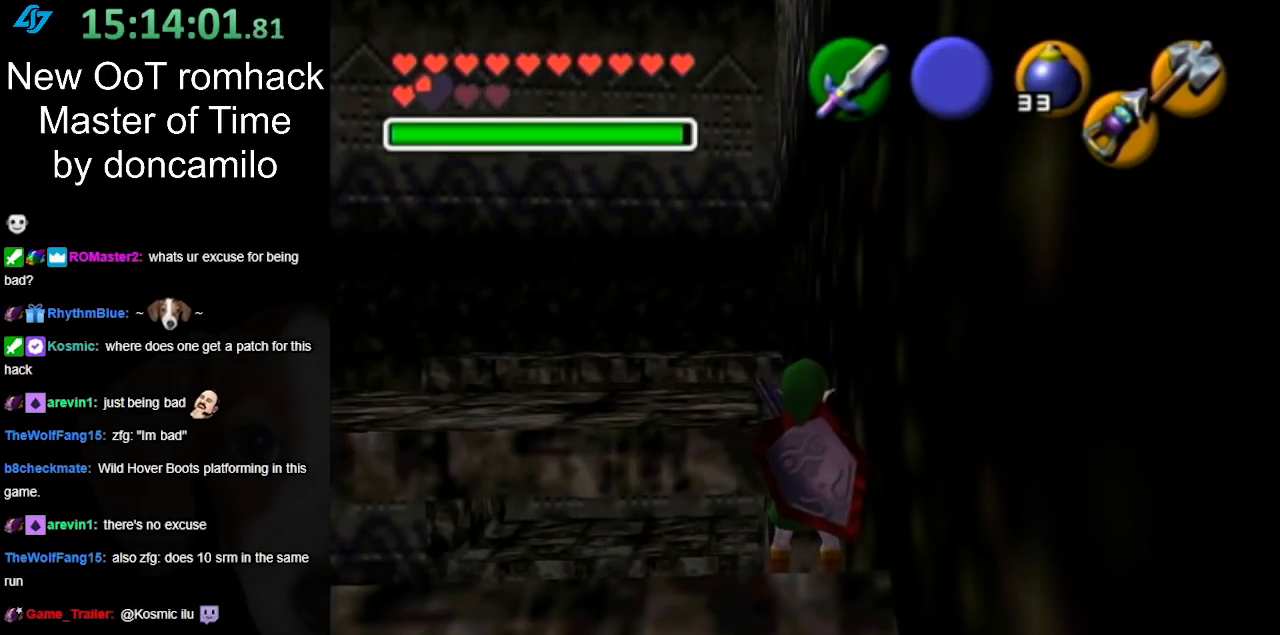
{"buttons": [], "left_stick": "up", "right_stick": "center", "events": [[150, "left_stick", "up-right"], [500, "left_stick", "up"]]}
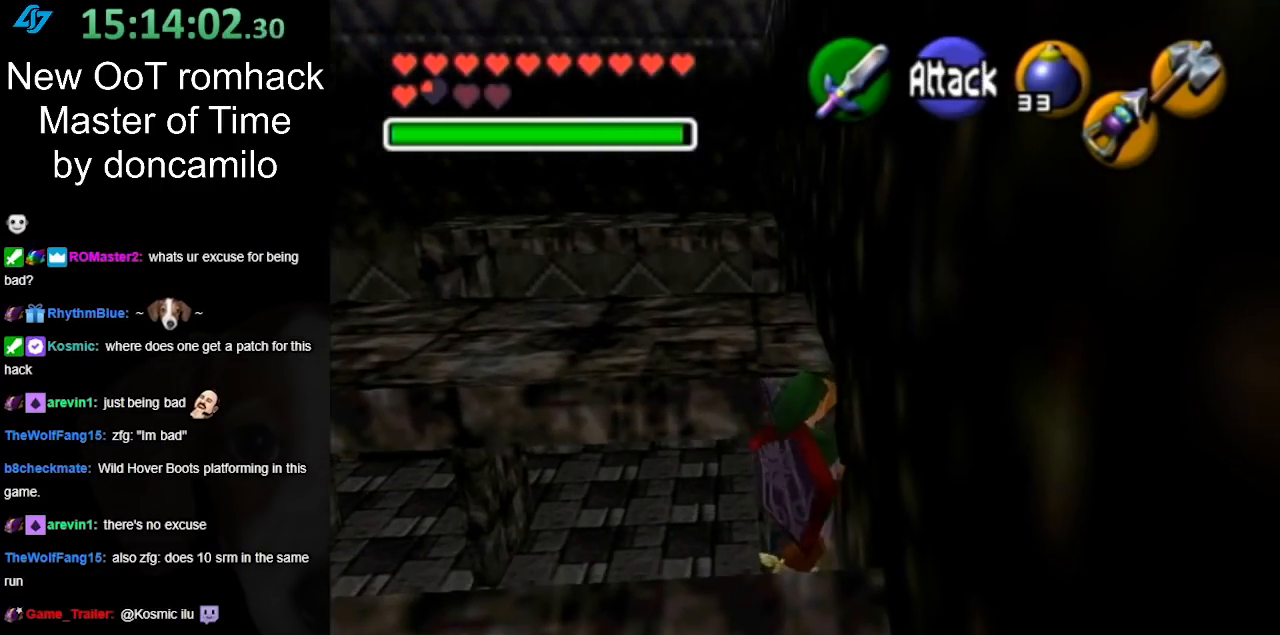
{"buttons": [], "left_stick": "up", "right_stick": "center", "events": []}
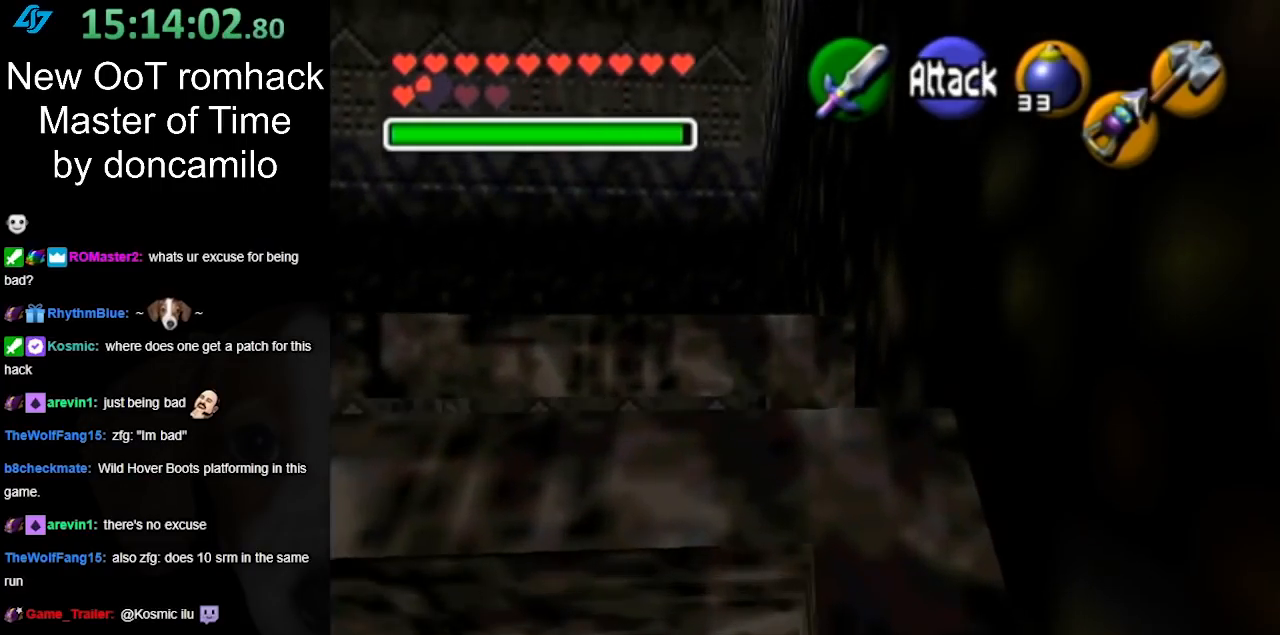
{"buttons": ["A"], "left_stick": "up", "right_stick": "center", "events": [[467, "A", "down"]]}
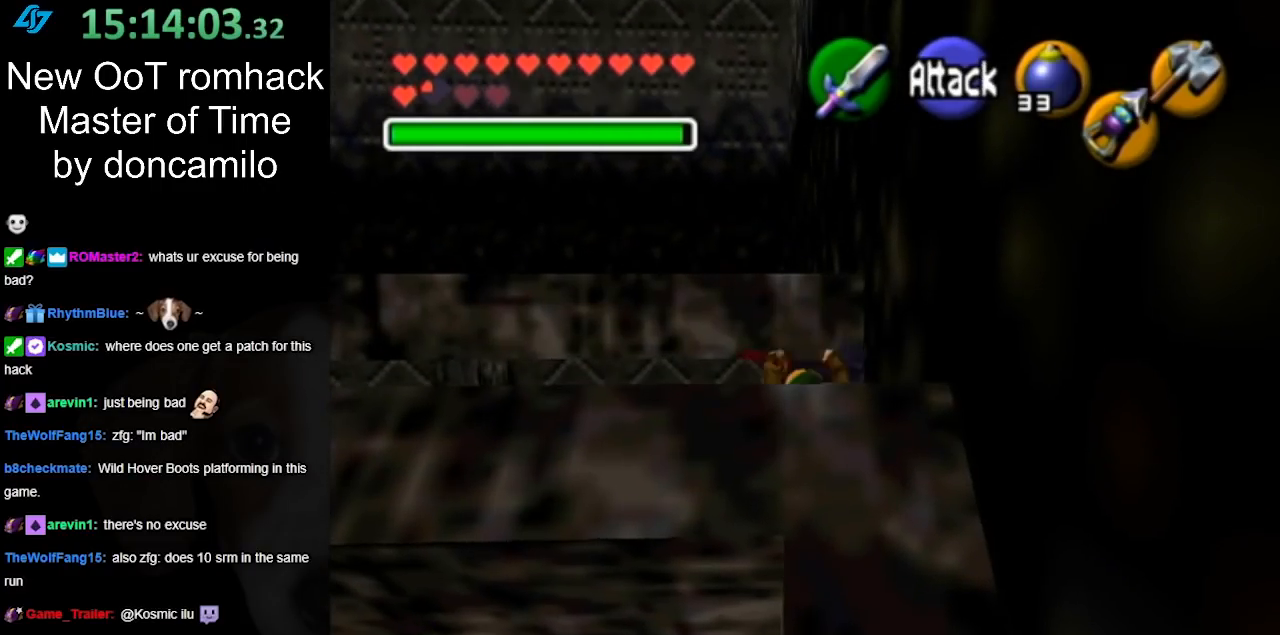
{"buttons": [], "left_stick": "up", "right_stick": "center", "events": [[217, "A", "up"]]}